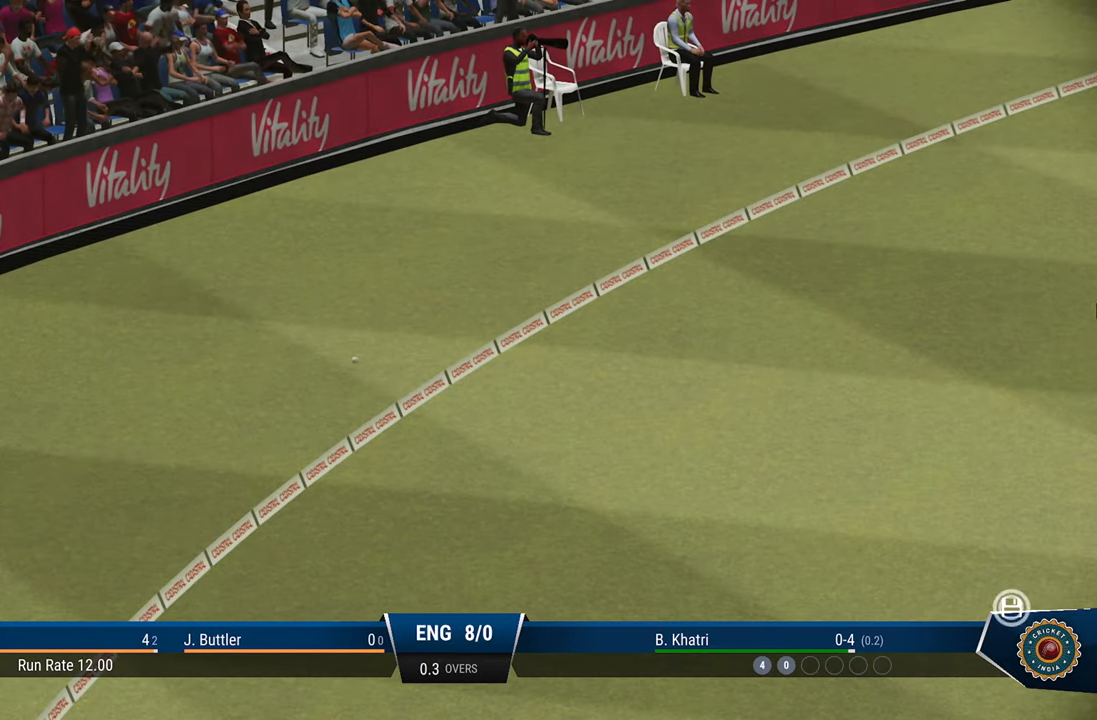
Gameplay with a controller (PlayStation layout); each line is a JSON object with the inputs held at the frame after it. "events" lists button and stick changes between this image and that frame as [ms after this image, input, new state], when the widget could be followed in between.
{"buttons": [], "left_stick": "center", "right_stick": "center", "events": [[367, "CROSS", "down"], [467, "CROSS", "up"]]}
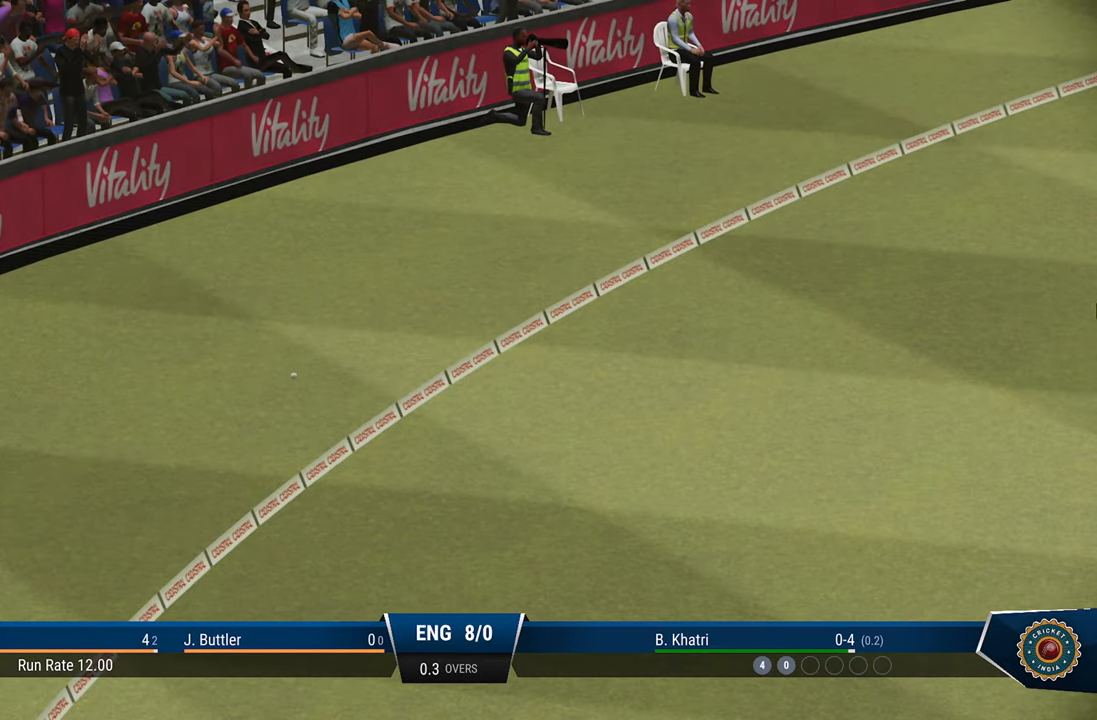
{"buttons": [], "left_stick": "center", "right_stick": "center", "events": []}
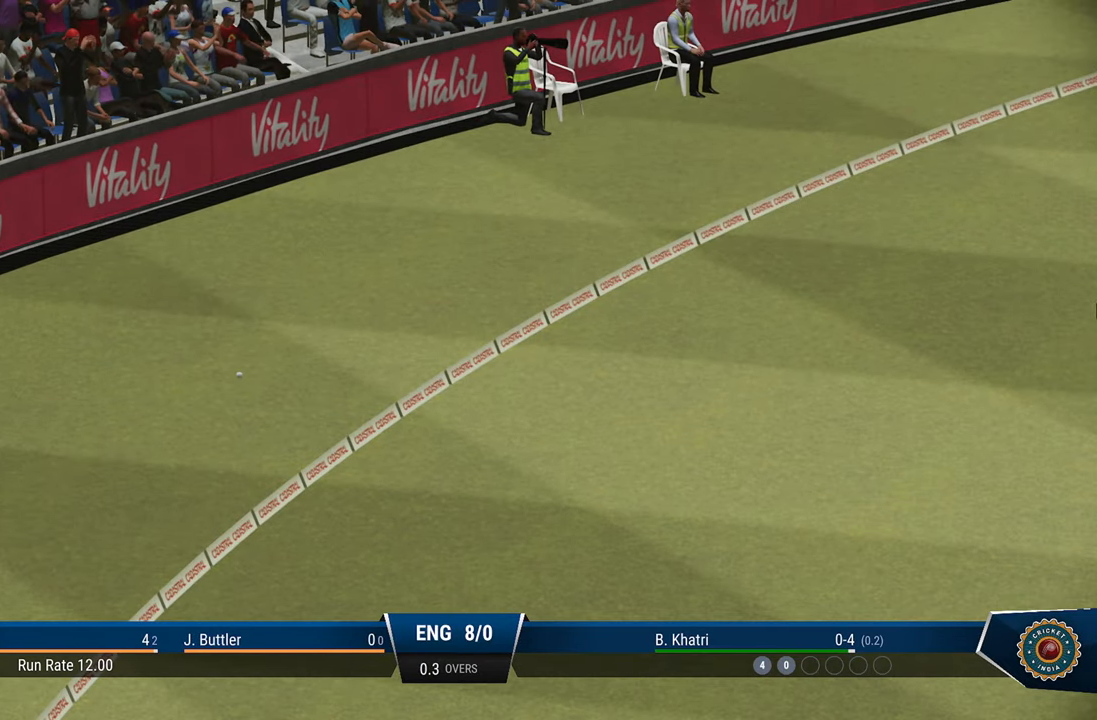
{"buttons": [], "left_stick": "center", "right_stick": "center", "events": []}
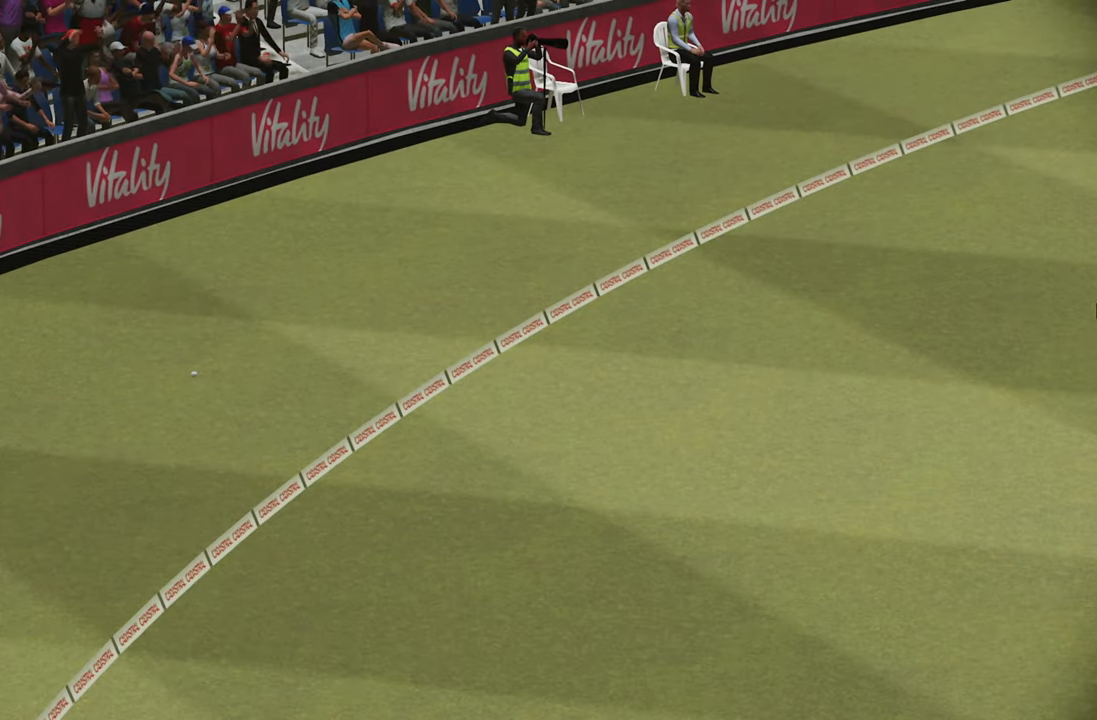
{"buttons": [], "left_stick": "center", "right_stick": "center", "events": []}
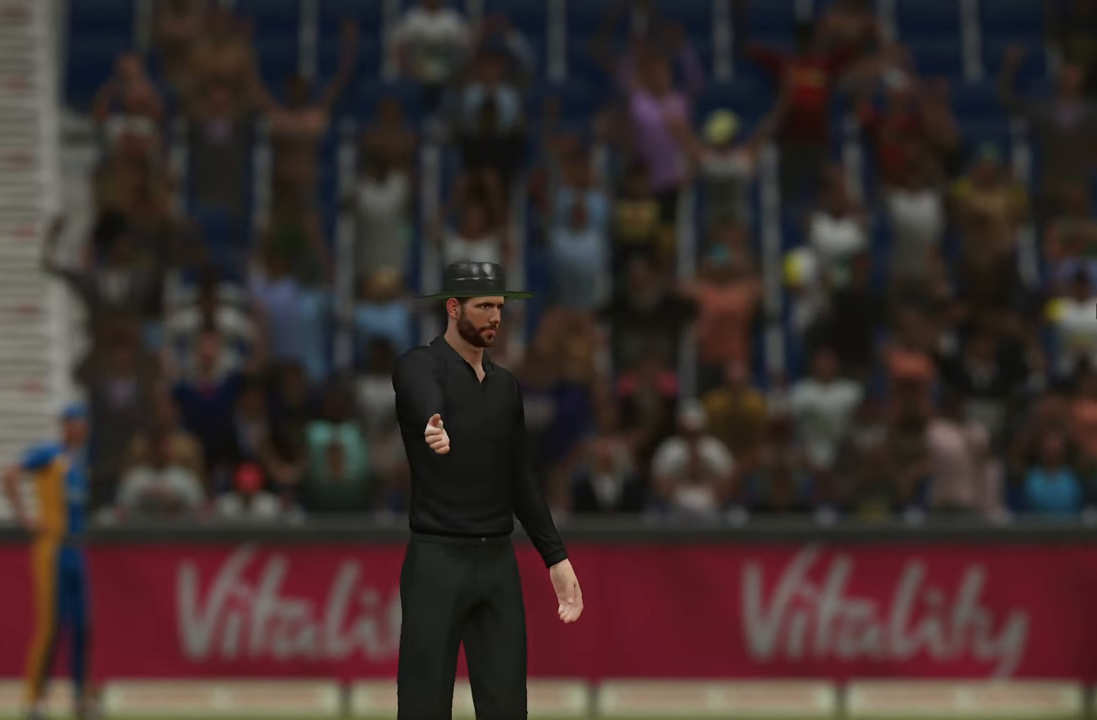
{"buttons": [], "left_stick": "center", "right_stick": "center", "events": [[383, "CROSS", "down"], [483, "CROSS", "up"]]}